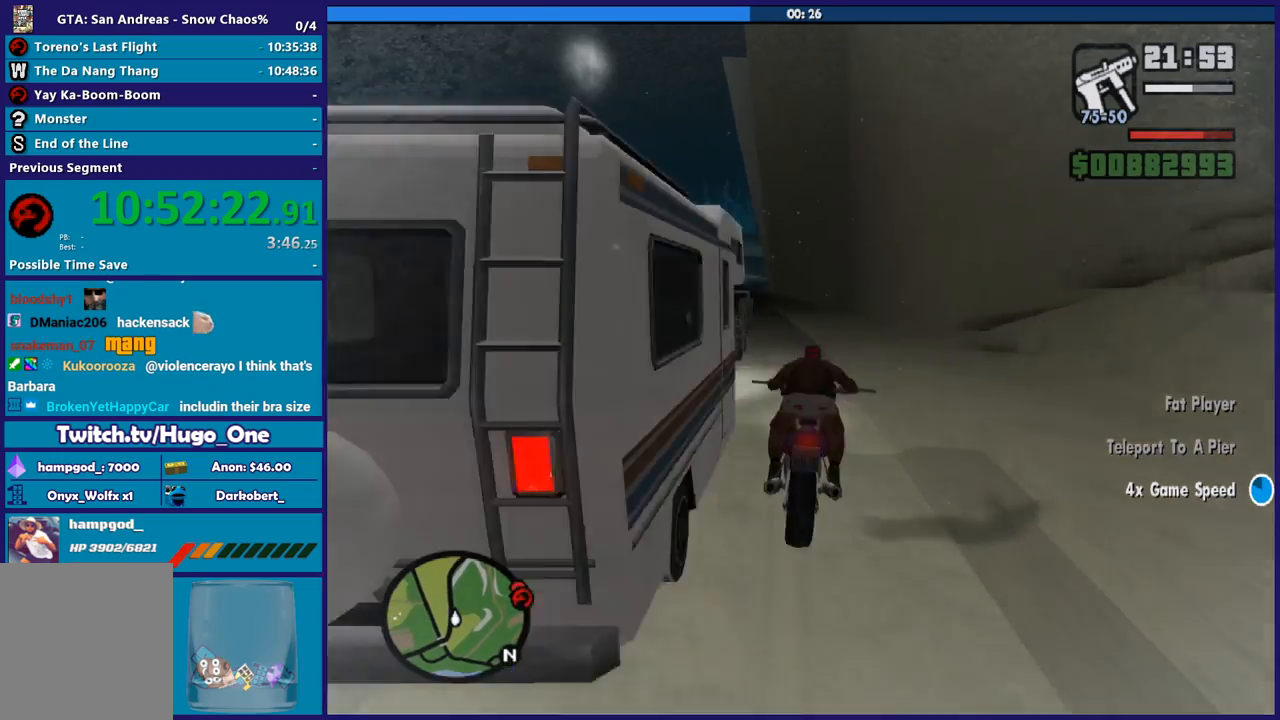
Gameplay with a controller (Xbox layout); each line is a JSON object with the inputs held at the frame after it. "button_events" lists button changes between this image and that frame as [ms after this image, input, new state], when the widget could be followed in between (sticks are given only as held states). This document gives stick clicks only as held states, not as events.
{"buttons": ["R2"], "left_stick": "up-left", "right_stick": "center", "button_events": []}
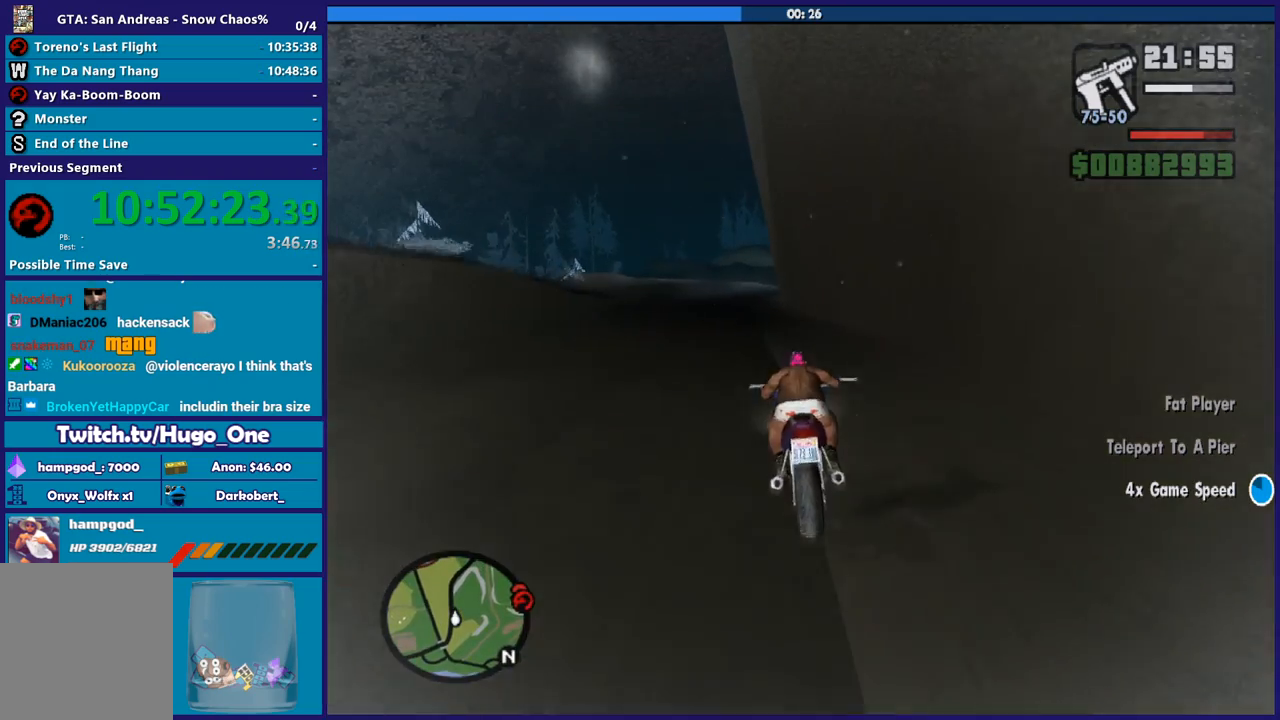
{"buttons": ["R2"], "left_stick": "up", "right_stick": "center", "button_events": []}
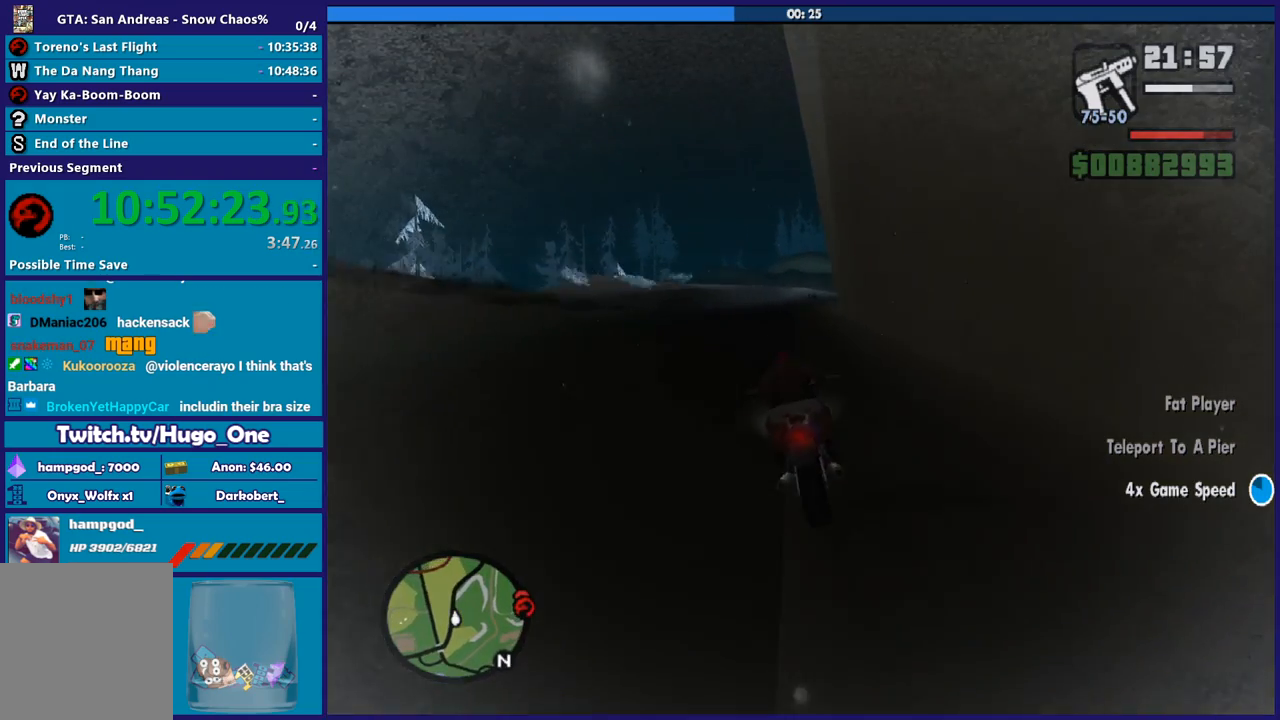
{"buttons": ["R2"], "left_stick": "right", "right_stick": "center", "button_events": []}
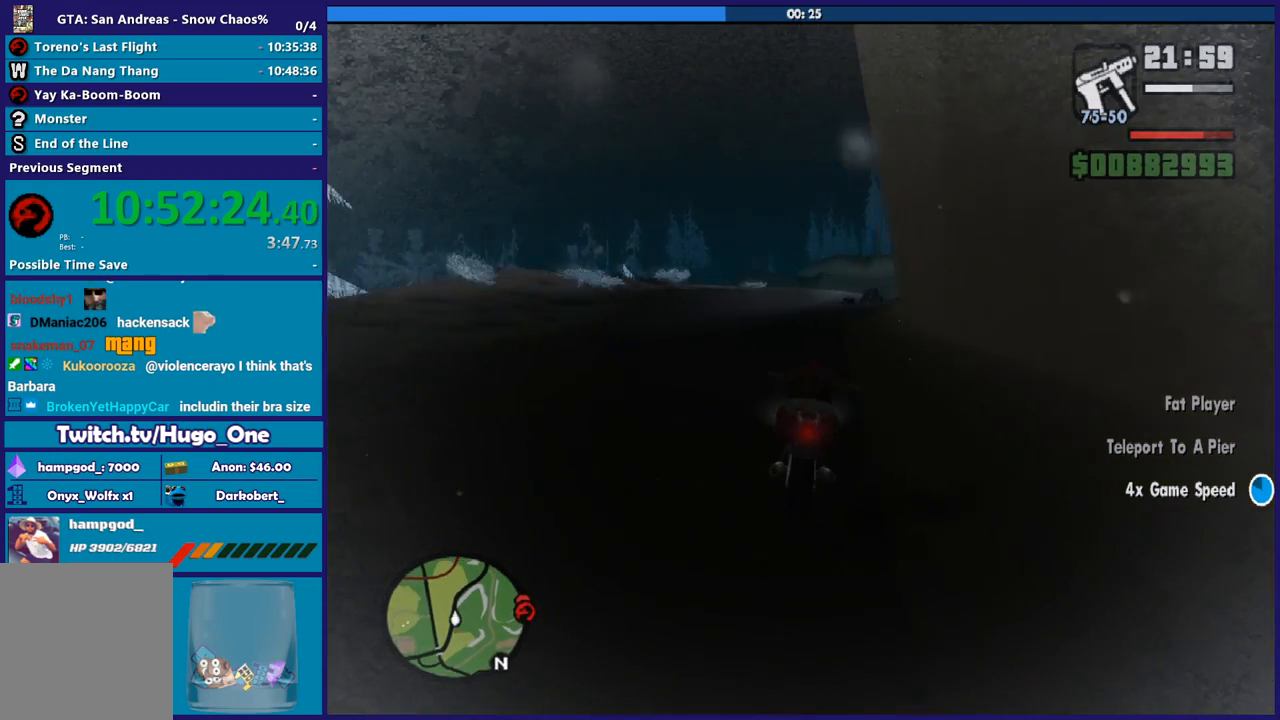
{"buttons": ["R2"], "left_stick": "right", "right_stick": "center", "button_events": []}
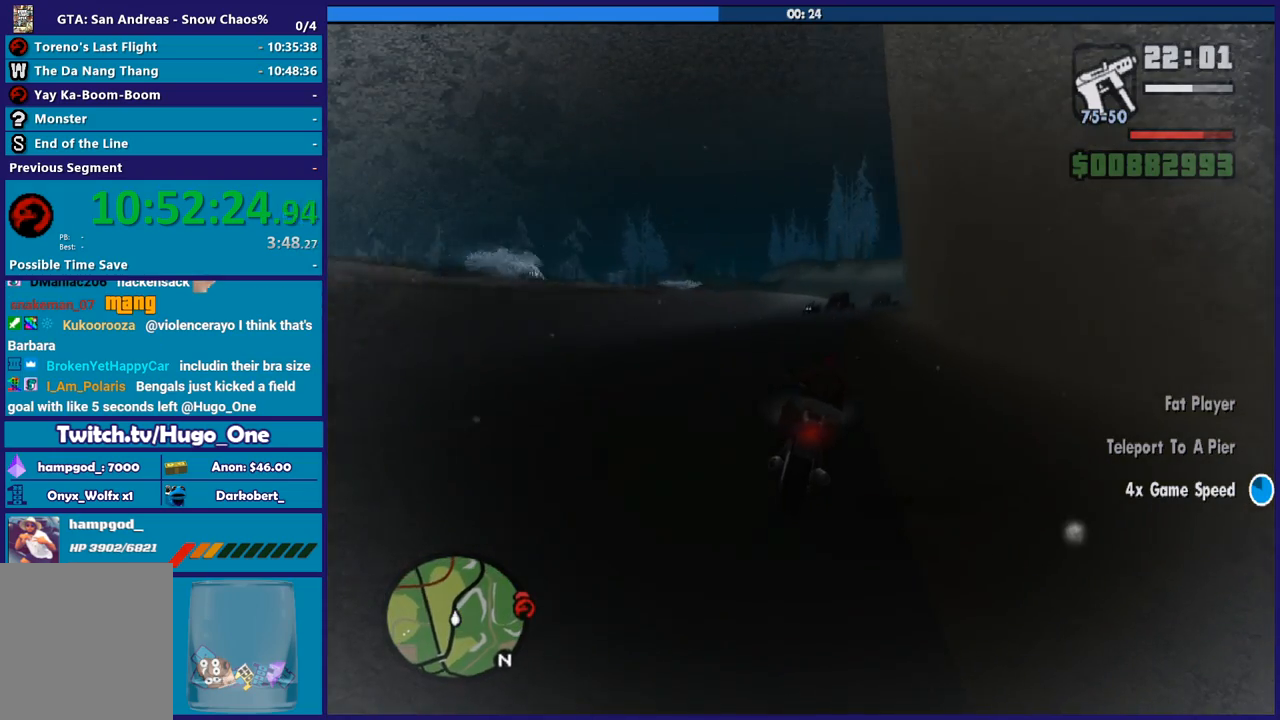
{"buttons": ["R2"], "left_stick": "right", "right_stick": "down-right", "button_events": []}
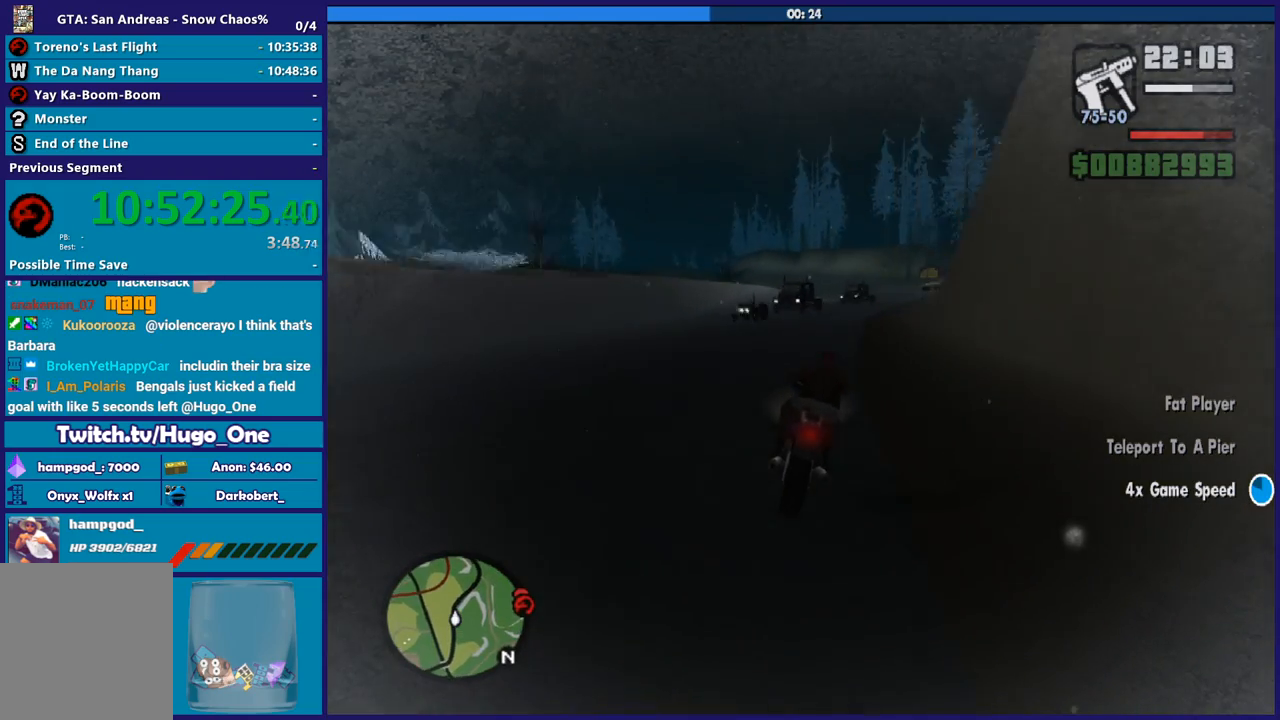
{"buttons": [], "left_stick": "right", "right_stick": "down-right", "button_events": [[167, "R2", "up"]]}
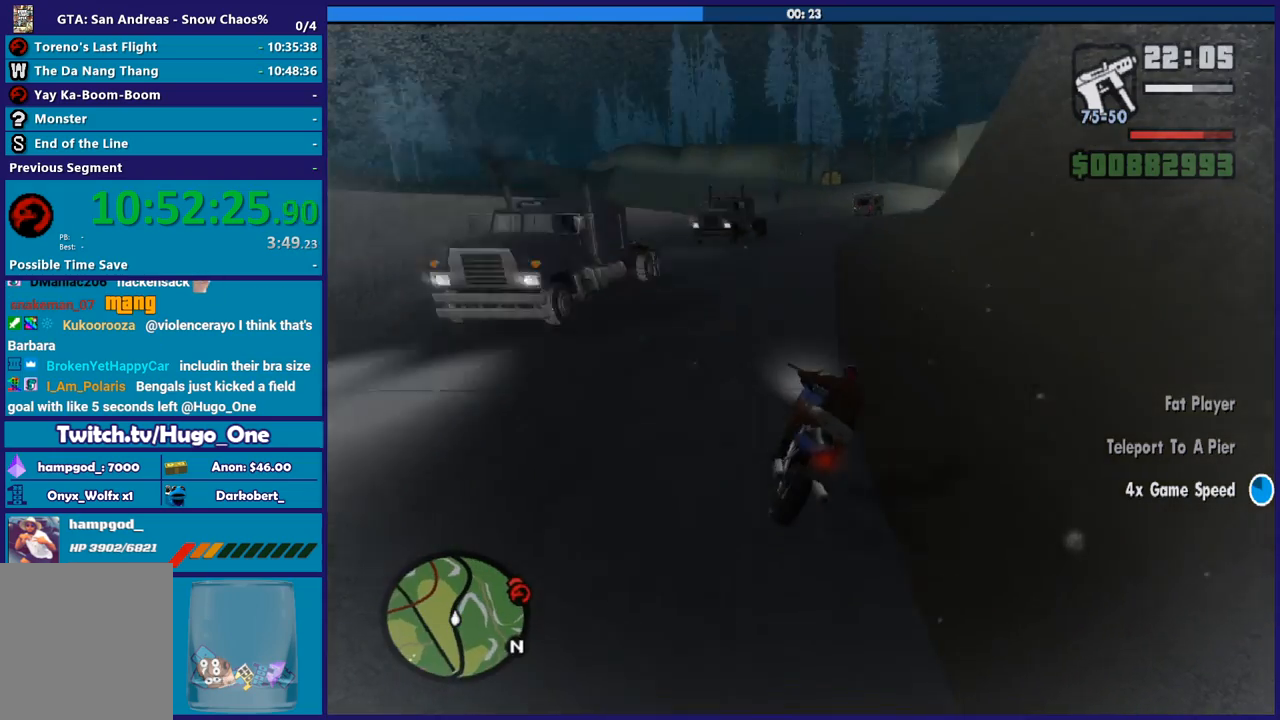
{"buttons": [], "left_stick": "right", "right_stick": "down", "button_events": [[233, "R2", "down"], [434, "R2", "up"]]}
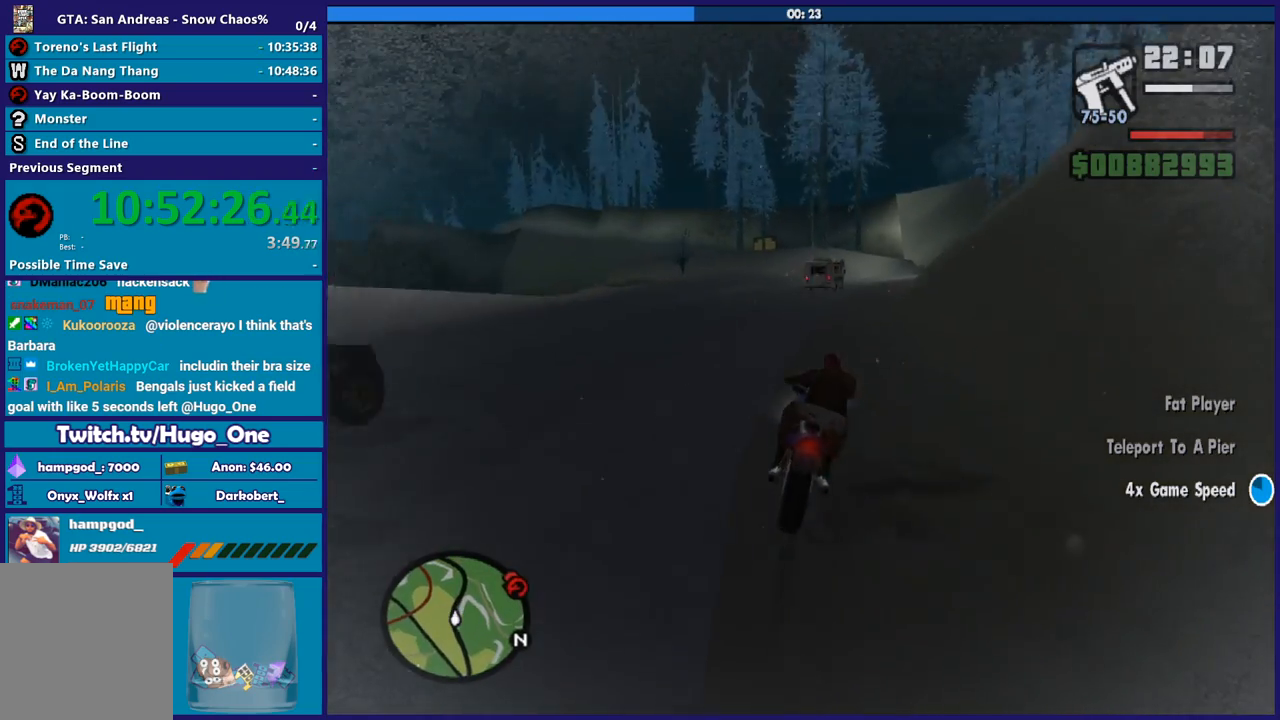
{"buttons": [], "left_stick": "right", "right_stick": "down", "button_events": [[234, "R2", "down"], [367, "R2", "up"]]}
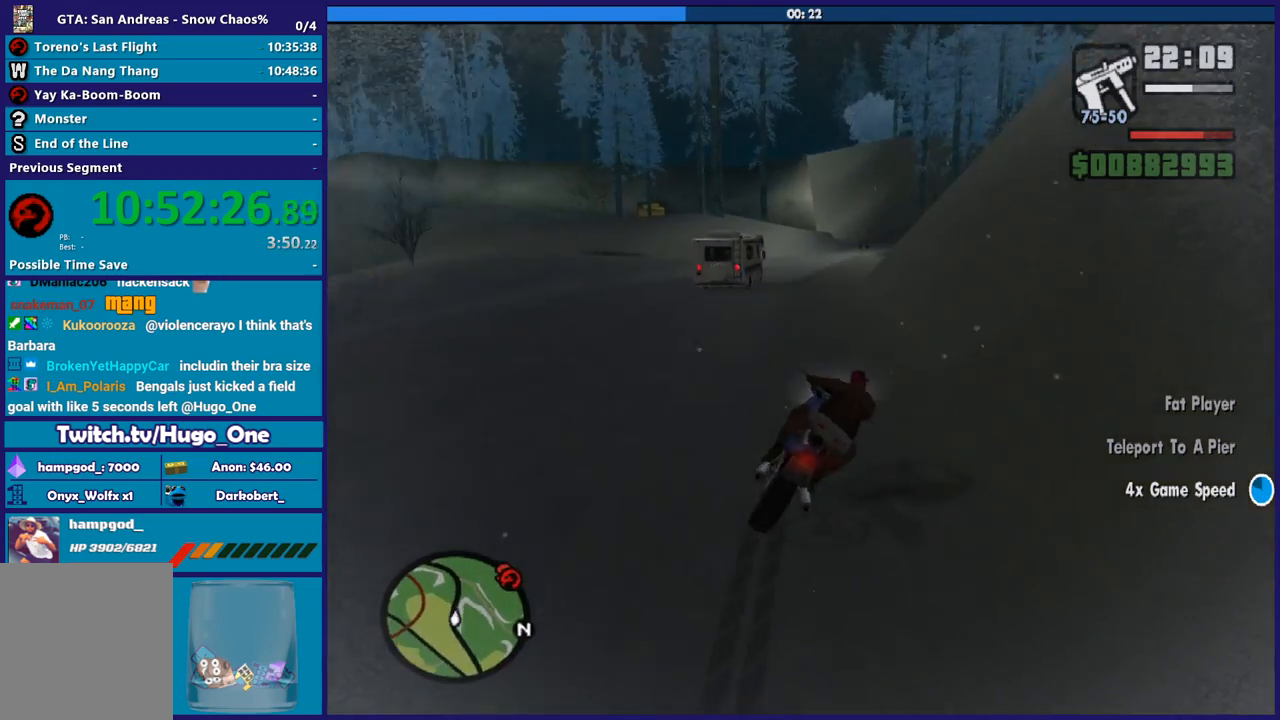
{"buttons": ["R2"], "left_stick": "center", "right_stick": "center", "button_events": [[67, "R2", "down"], [233, "R2", "up"], [300, "R2", "down"]]}